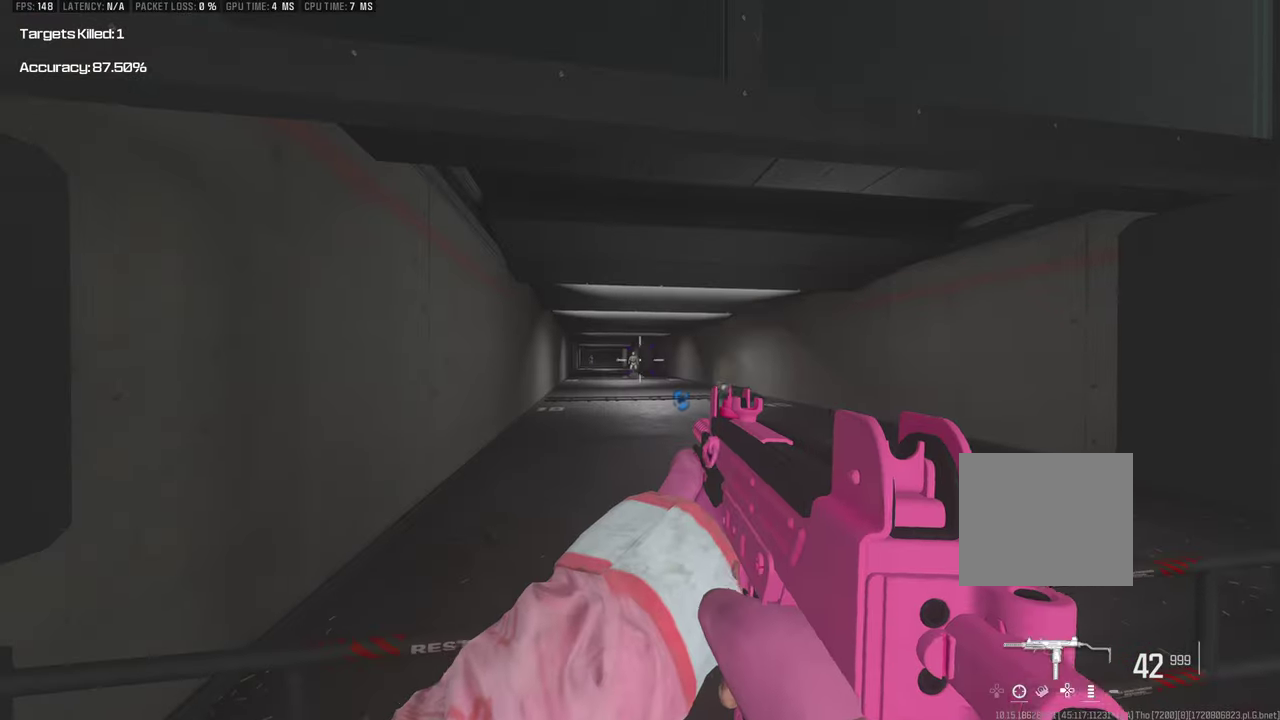
Gameplay with a controller (PlayStation layout); each line is a JSON object with the inputs held at the frame after it (dt_ms = milliseconds from this image to that frame). "events" lists button and stick changes between this image and that frame as [ms after this image, input, new state], when the widget could be followed in between. This overlay highlights the sticks when they move; stick clicks (R3) are not distinguishable. Not read: L3 R2 R3.
{"dt_ms": 500, "buttons": [], "left_stick": "center", "right_stick": "center"}
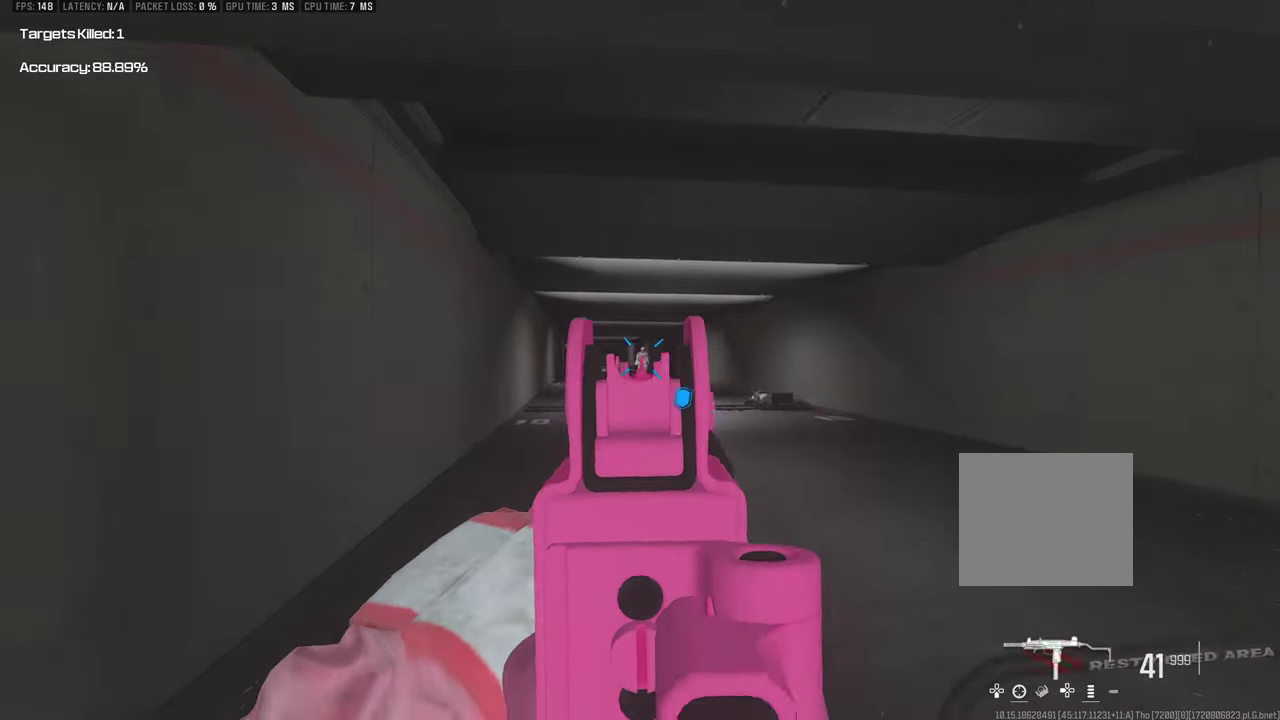
{"dt_ms": 500, "buttons": [], "left_stick": "center", "right_stick": "down-right"}
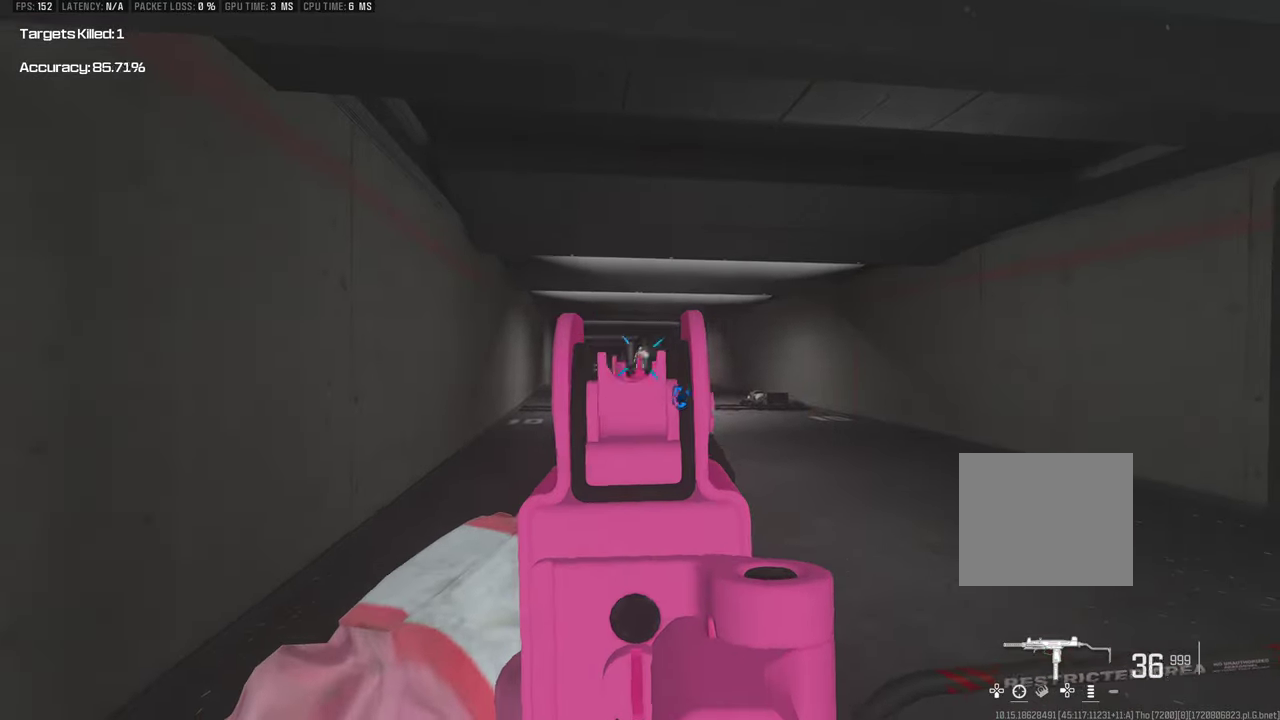
{"dt_ms": 500, "buttons": [], "left_stick": "center", "right_stick": "center"}
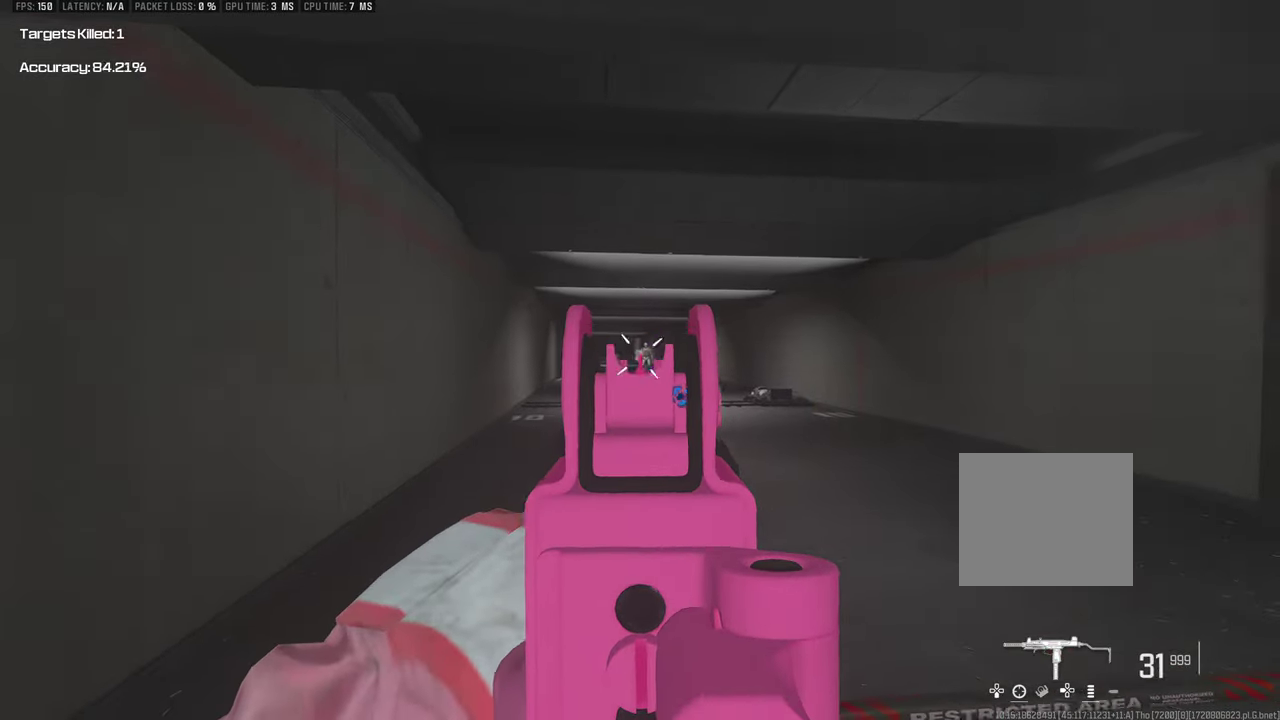
{"dt_ms": 300, "buttons": [], "left_stick": "center", "right_stick": "center"}
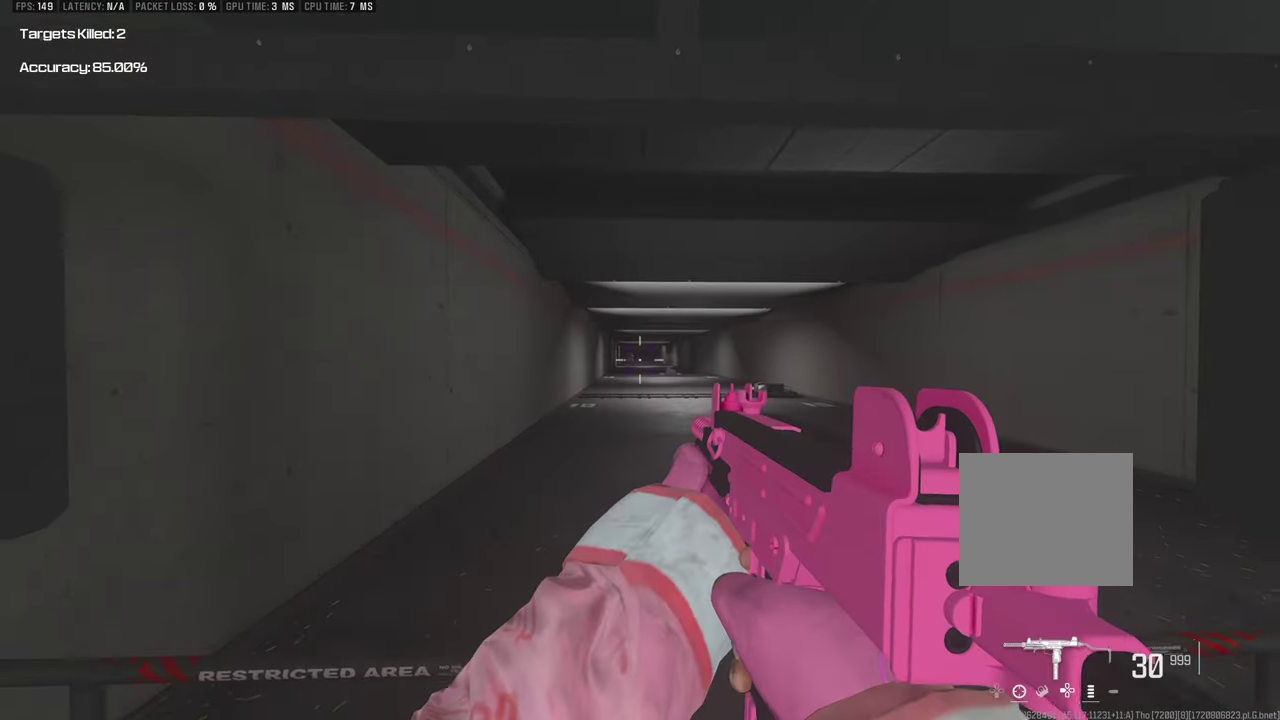
{"dt_ms": 700, "buttons": [], "left_stick": "center", "right_stick": "center"}
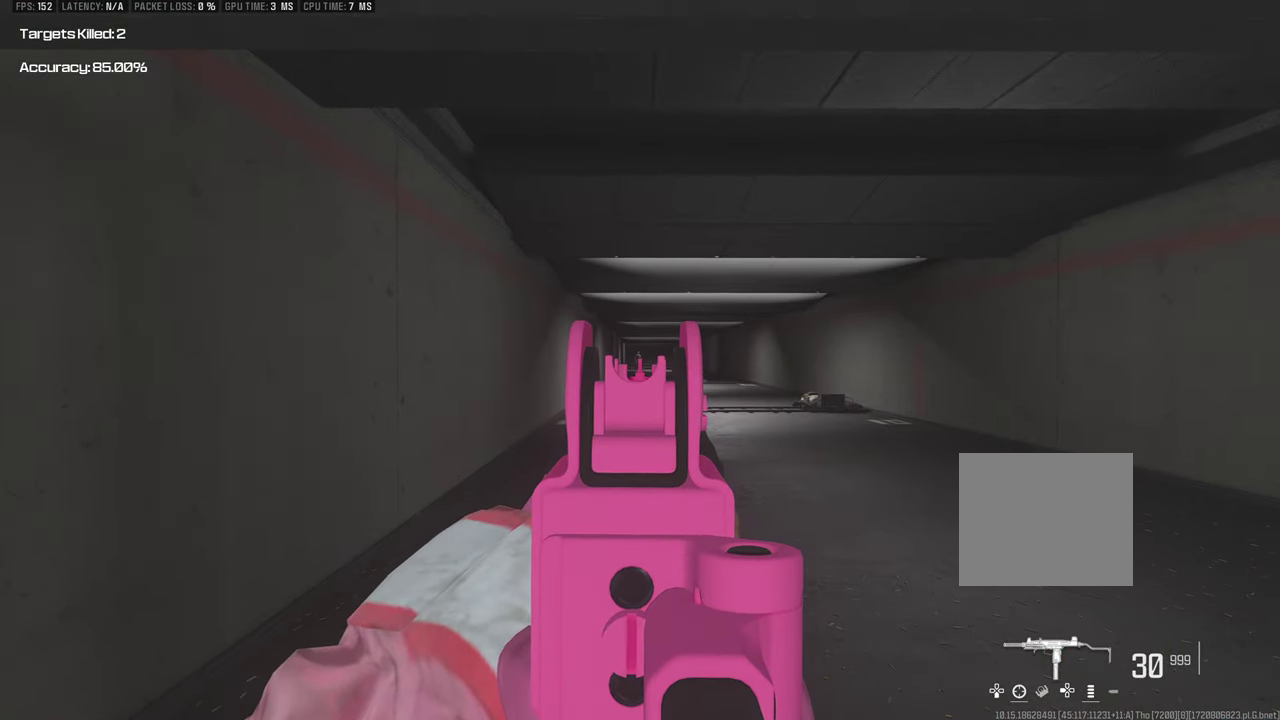
{"dt_ms": 500, "buttons": [], "left_stick": "center", "right_stick": "center"}
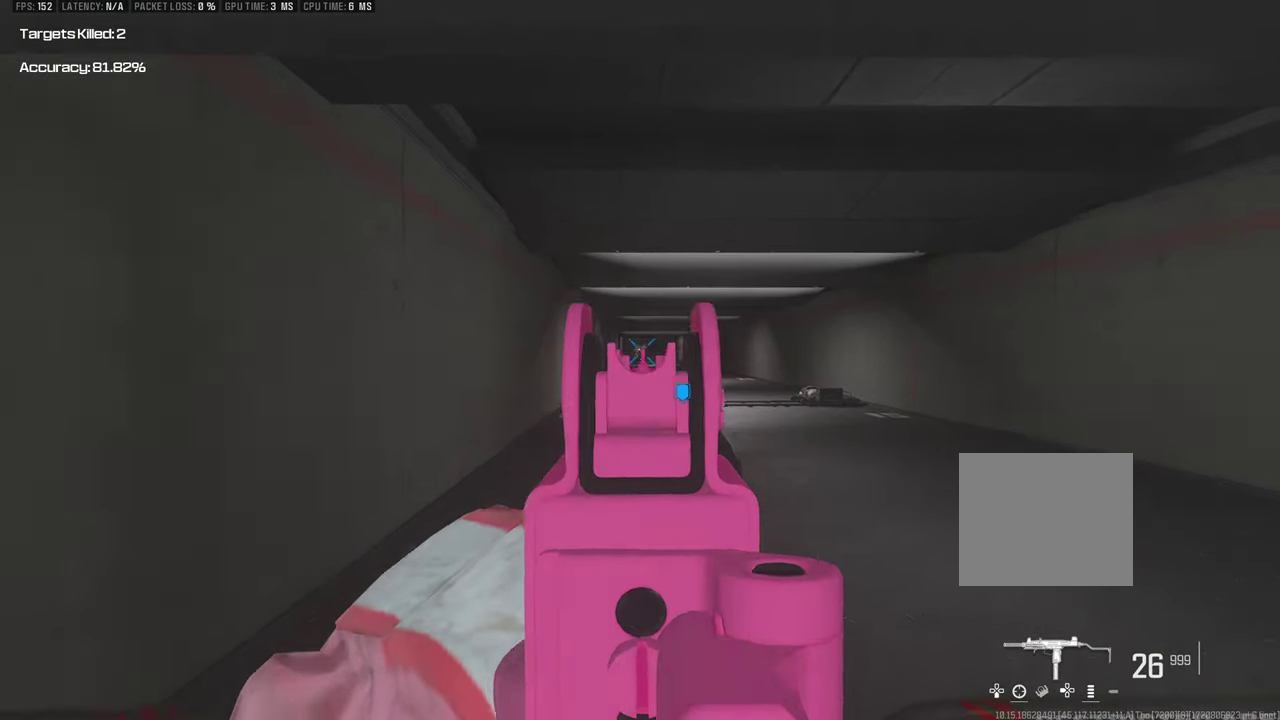
{"dt_ms": 500, "buttons": [], "left_stick": "center", "right_stick": "center"}
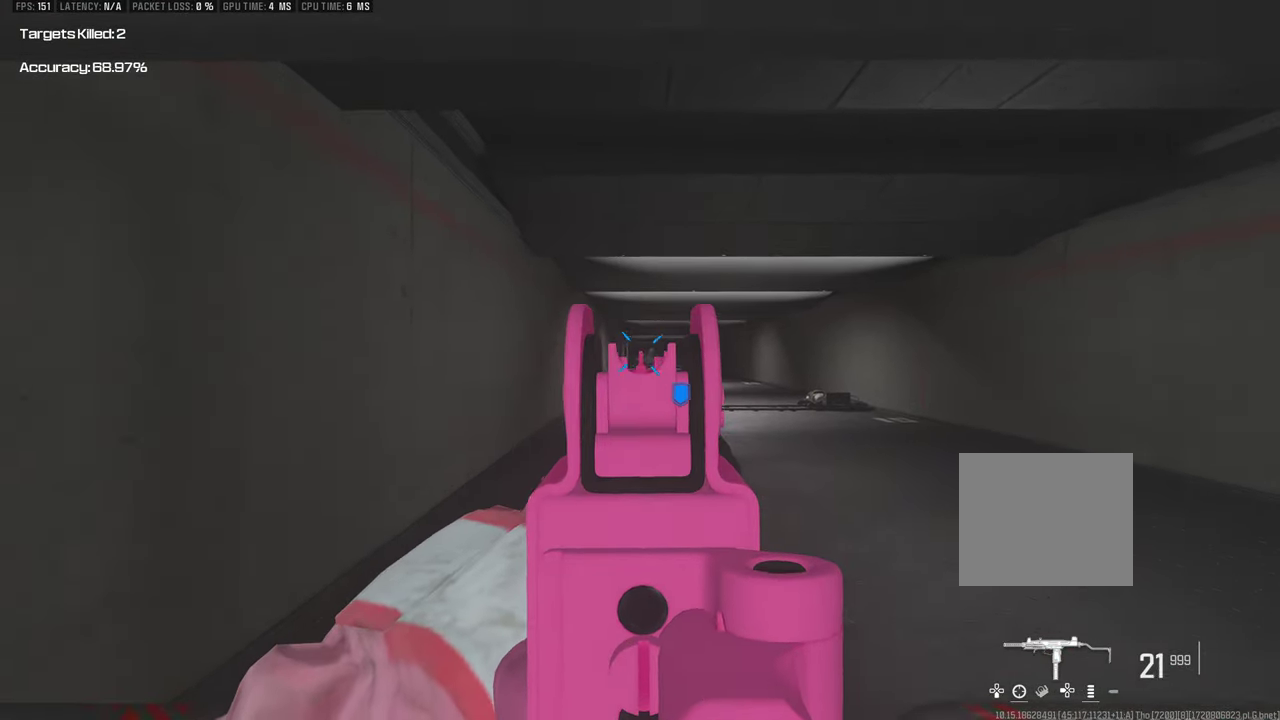
{"dt_ms": 500, "buttons": [], "left_stick": "center", "right_stick": "center"}
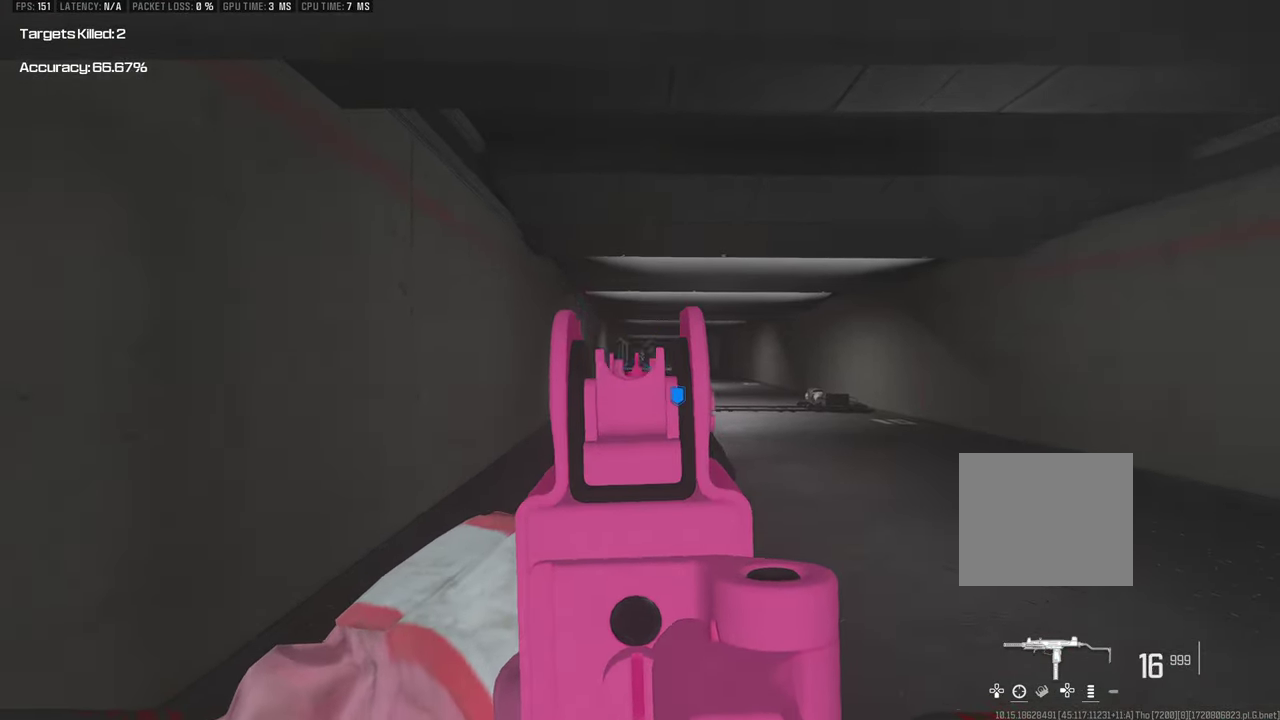
{"dt_ms": 500, "buttons": [], "left_stick": "center", "right_stick": "center"}
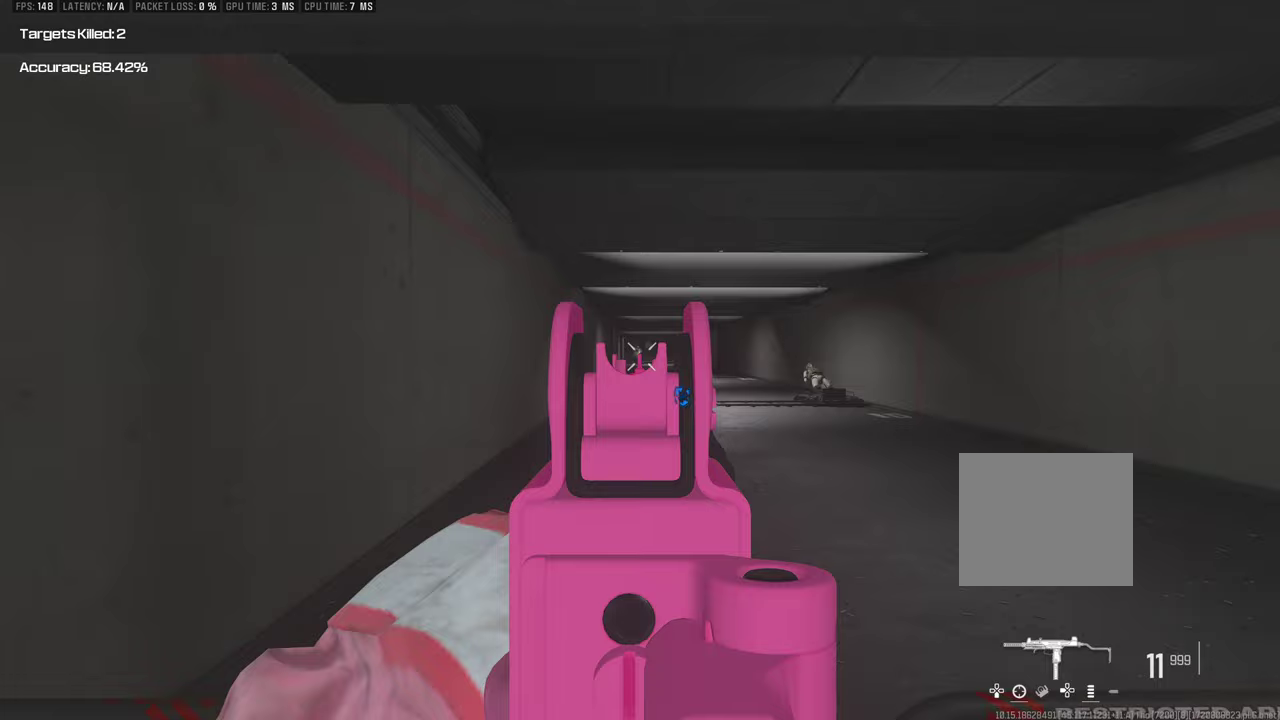
{"dt_ms": 300, "buttons": [], "left_stick": "down-right", "right_stick": "center"}
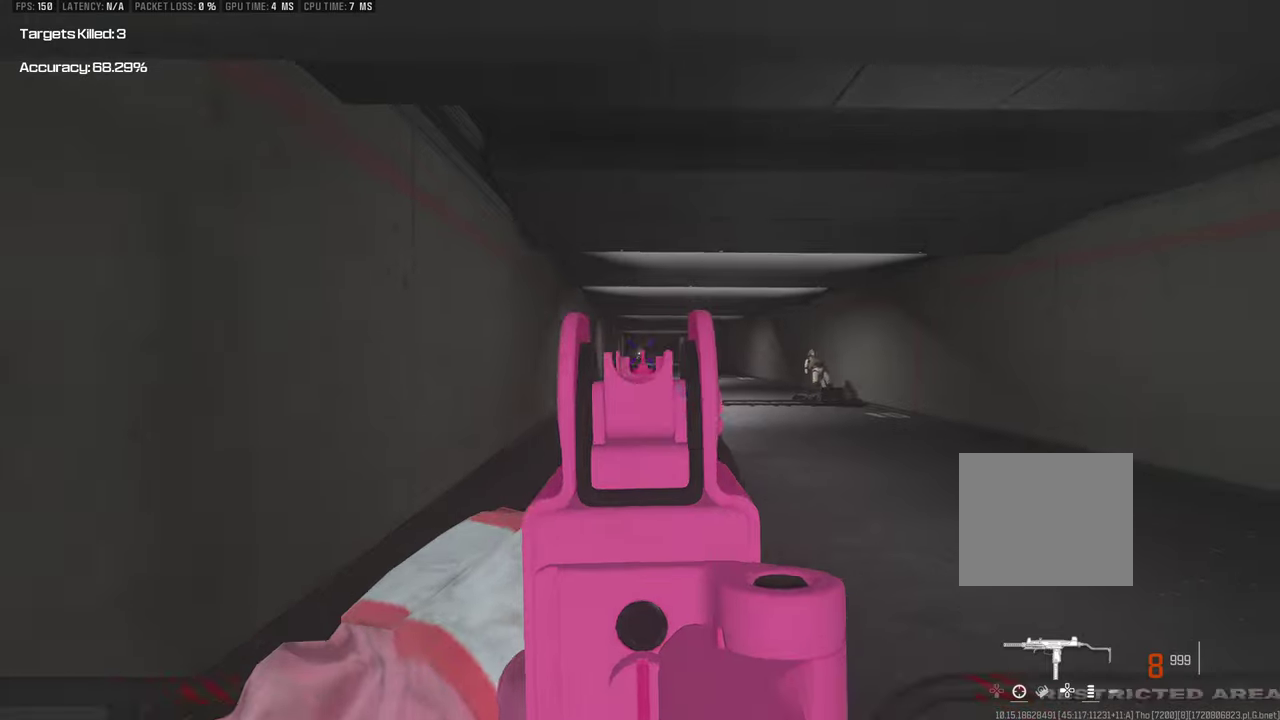
{"dt_ms": 400, "buttons": [], "left_stick": "center", "right_stick": "right"}
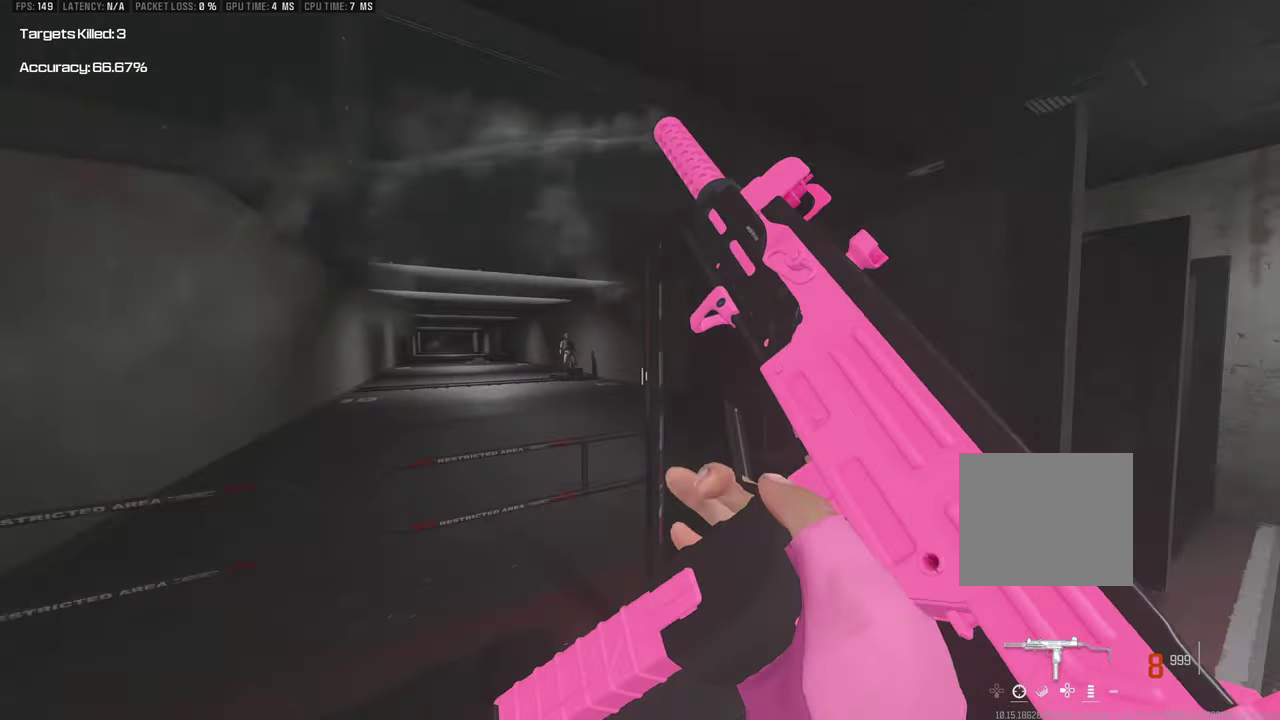
{"dt_ms": 400, "buttons": [], "left_stick": "up", "right_stick": "right", "events": [[383, "left_stick", "up"]]}
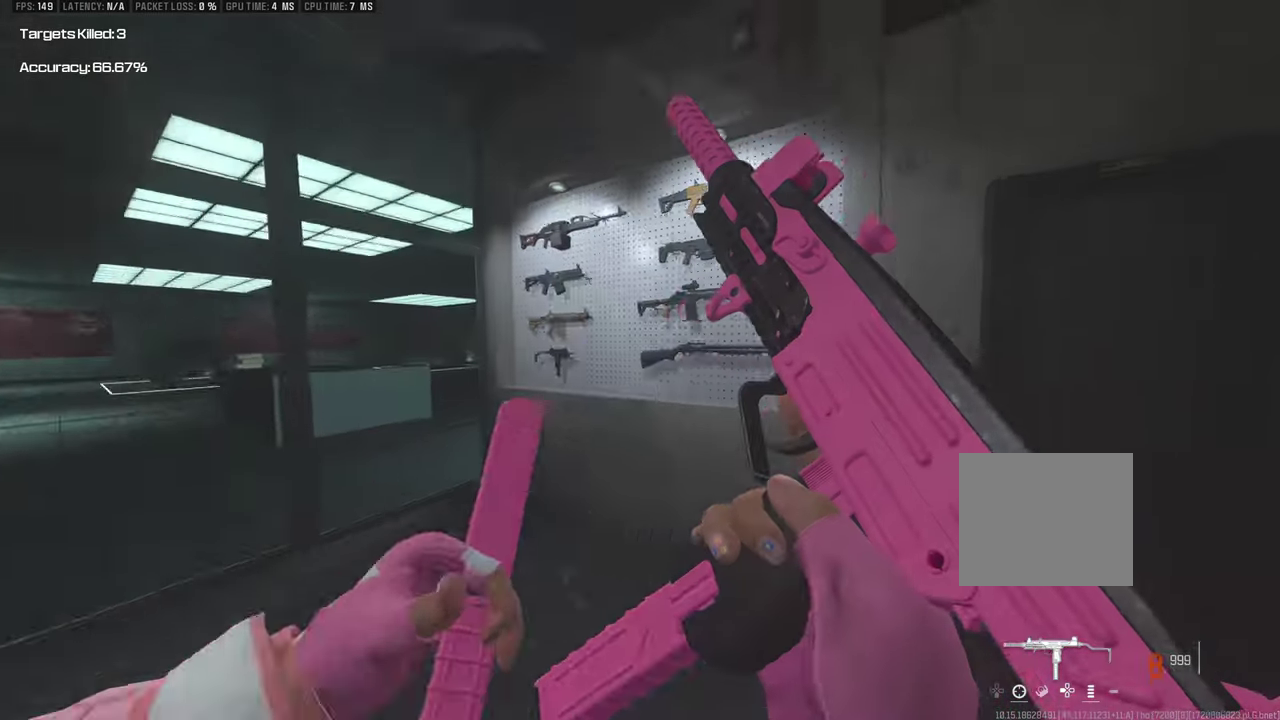
{"dt_ms": 400, "buttons": [], "left_stick": "center", "right_stick": "center"}
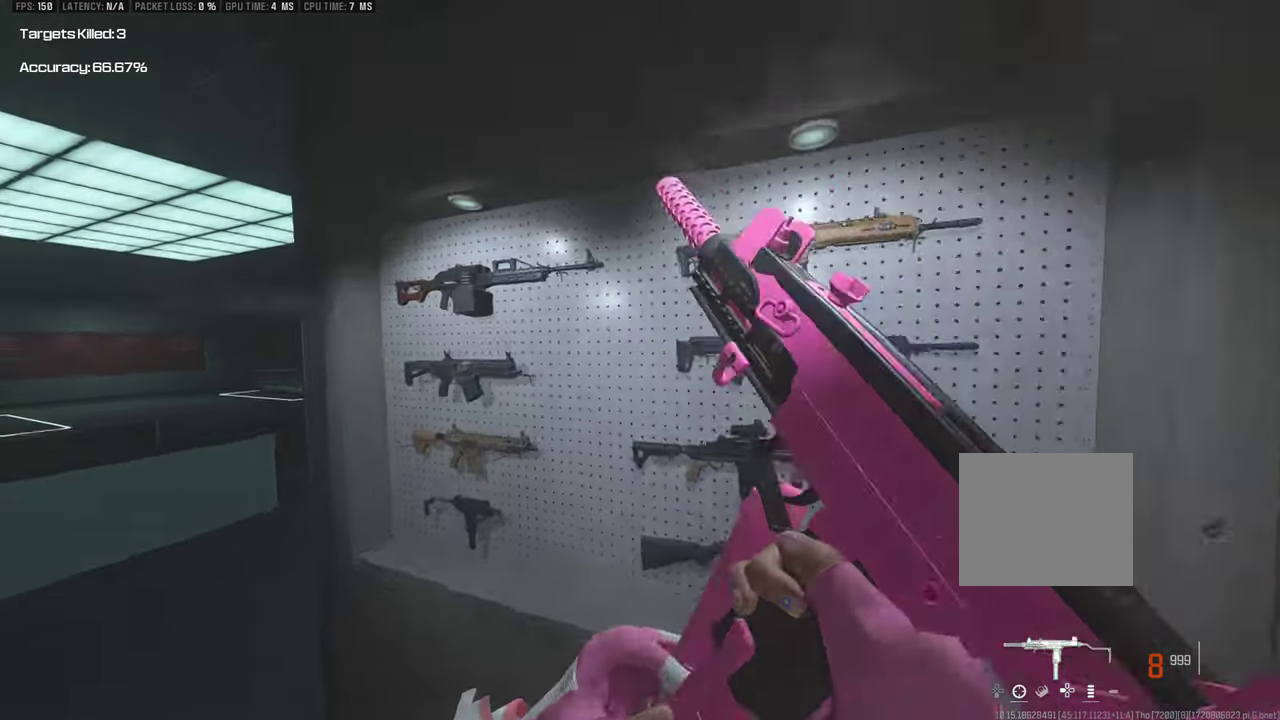
{"dt_ms": 400, "buttons": [], "left_stick": "center", "right_stick": "right"}
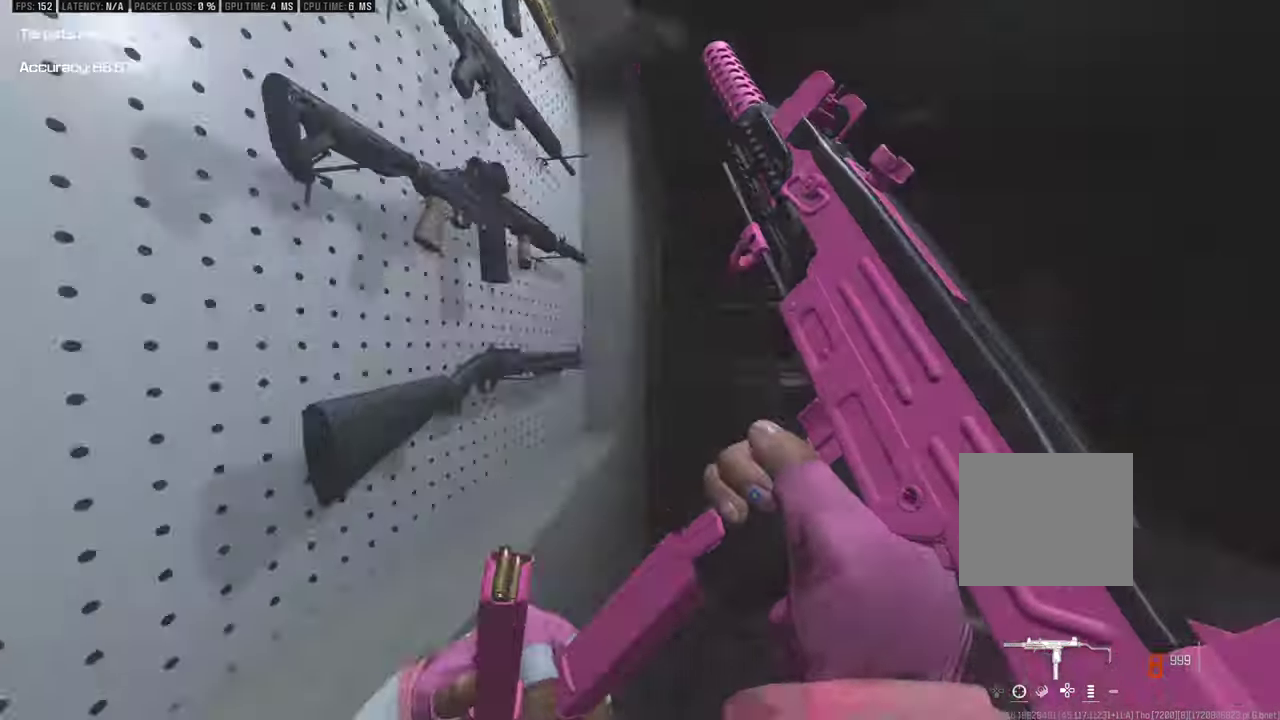
{"dt_ms": 400, "buttons": [], "left_stick": "center", "right_stick": "center"}
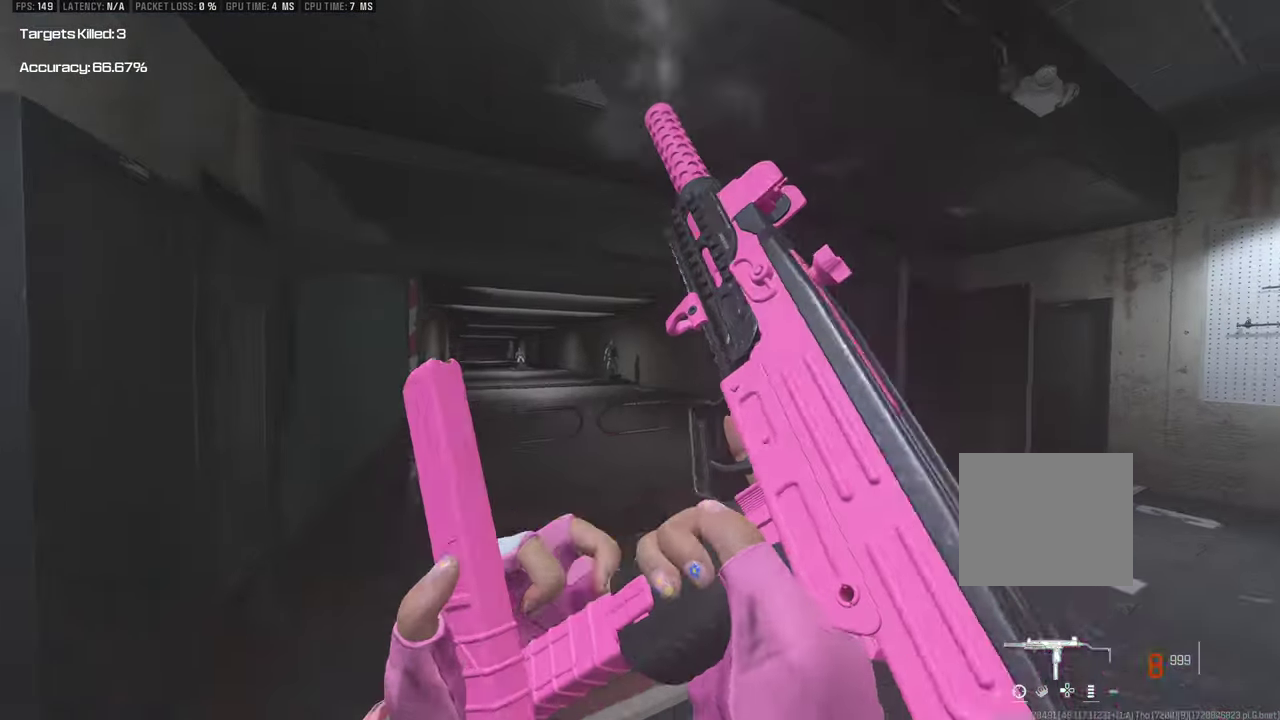
{"dt_ms": 500, "buttons": [], "left_stick": "right", "right_stick": "center"}
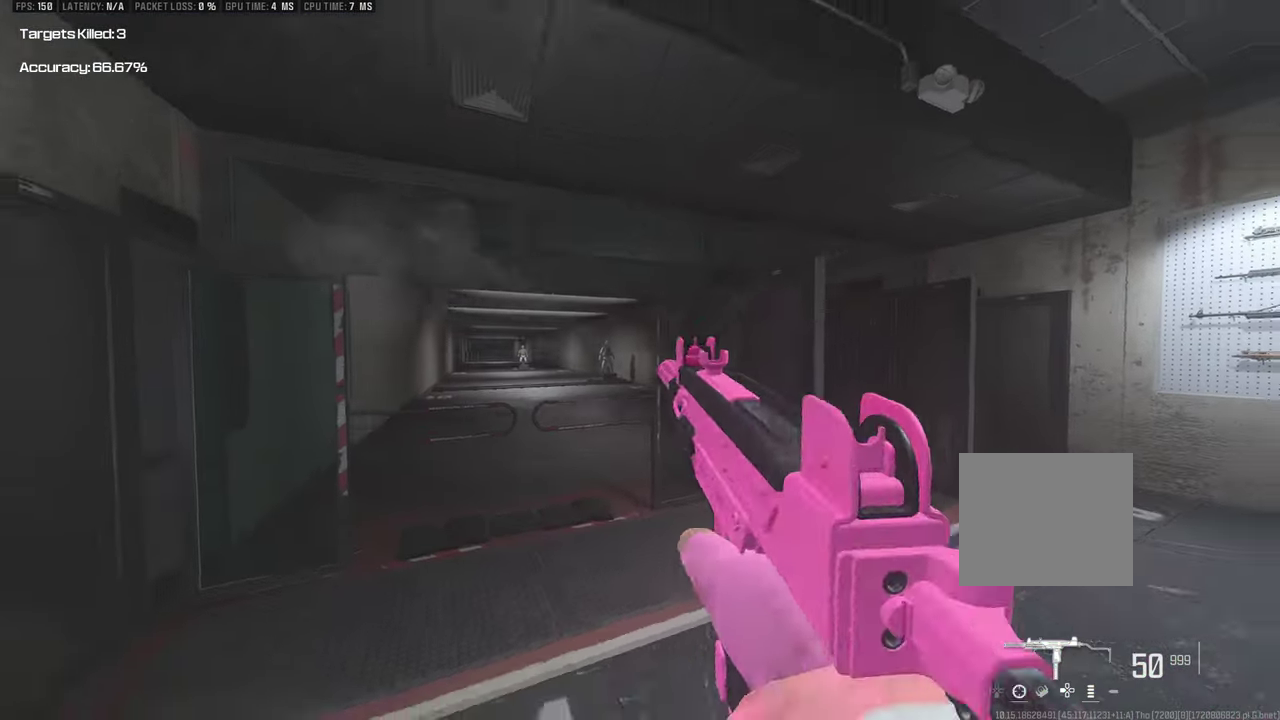
{"dt_ms": 400, "buttons": [], "left_stick": "center", "right_stick": "right"}
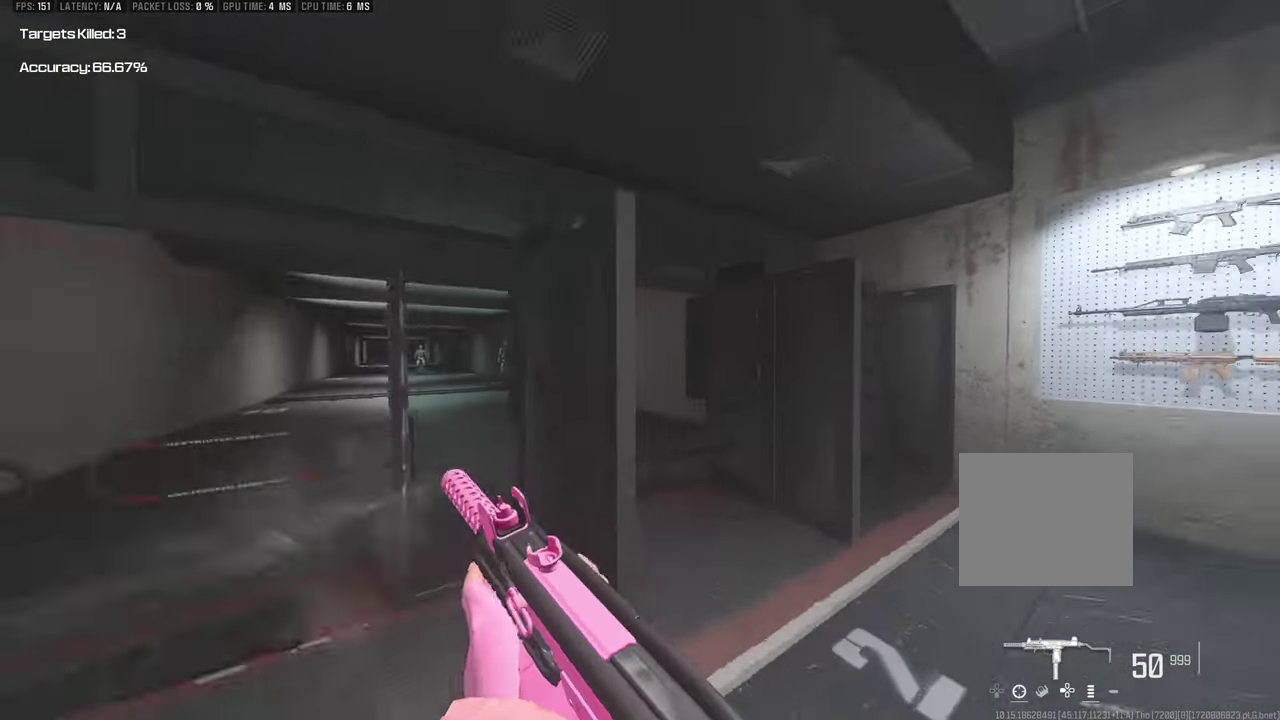
{"dt_ms": 300, "buttons": [], "left_stick": "up", "right_stick": "center"}
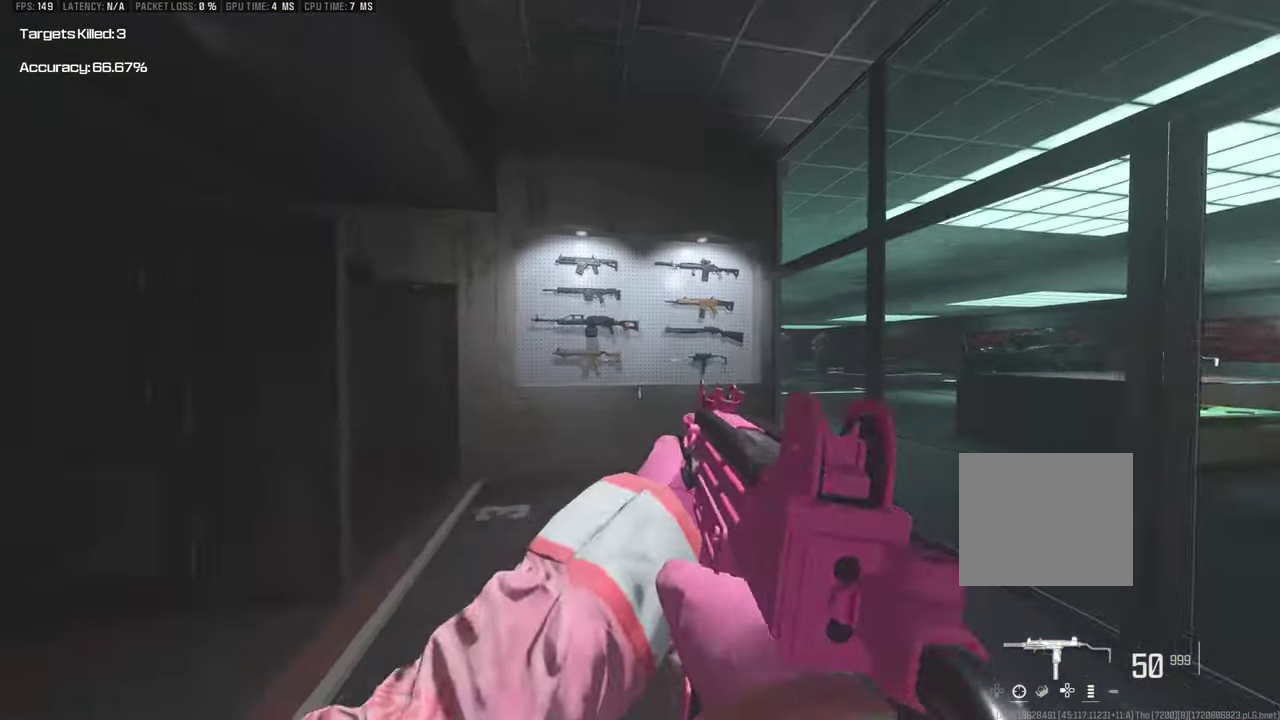
{"dt_ms": 300, "buttons": [], "left_stick": "center", "right_stick": "center"}
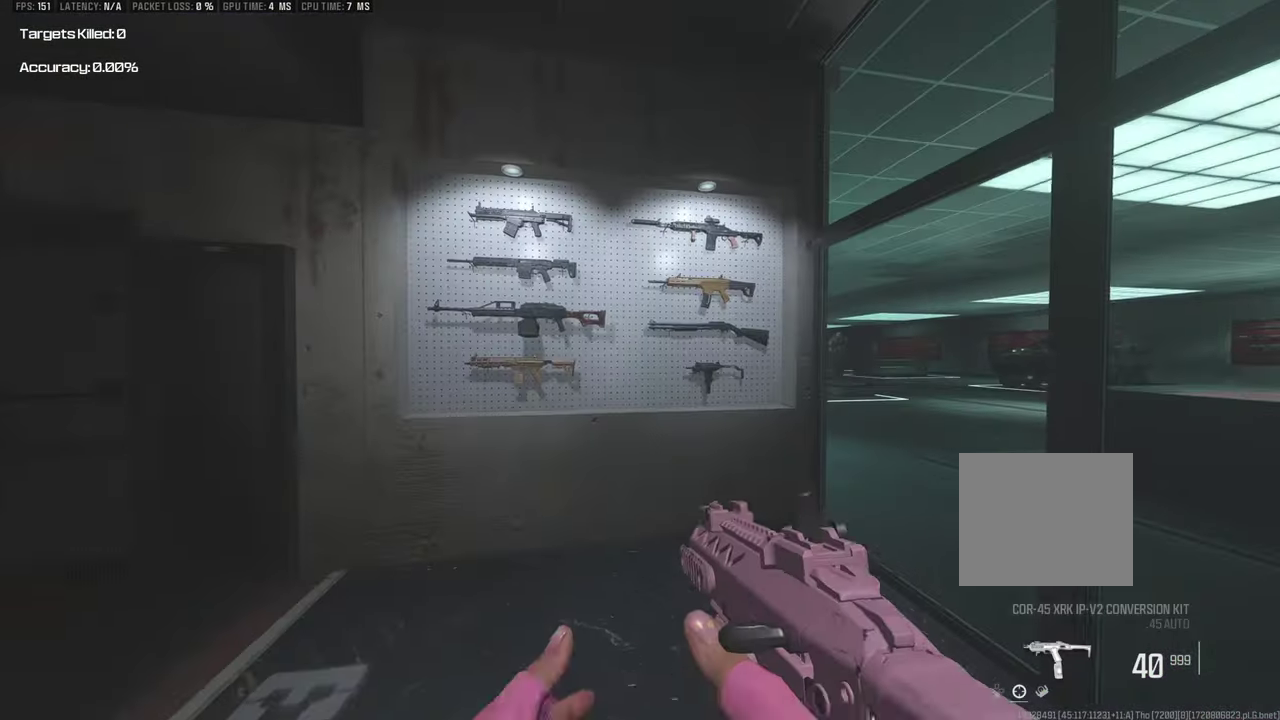
{"dt_ms": 800, "buttons": ["DPAD_RIGHT"], "left_stick": "center", "right_stick": "center"}
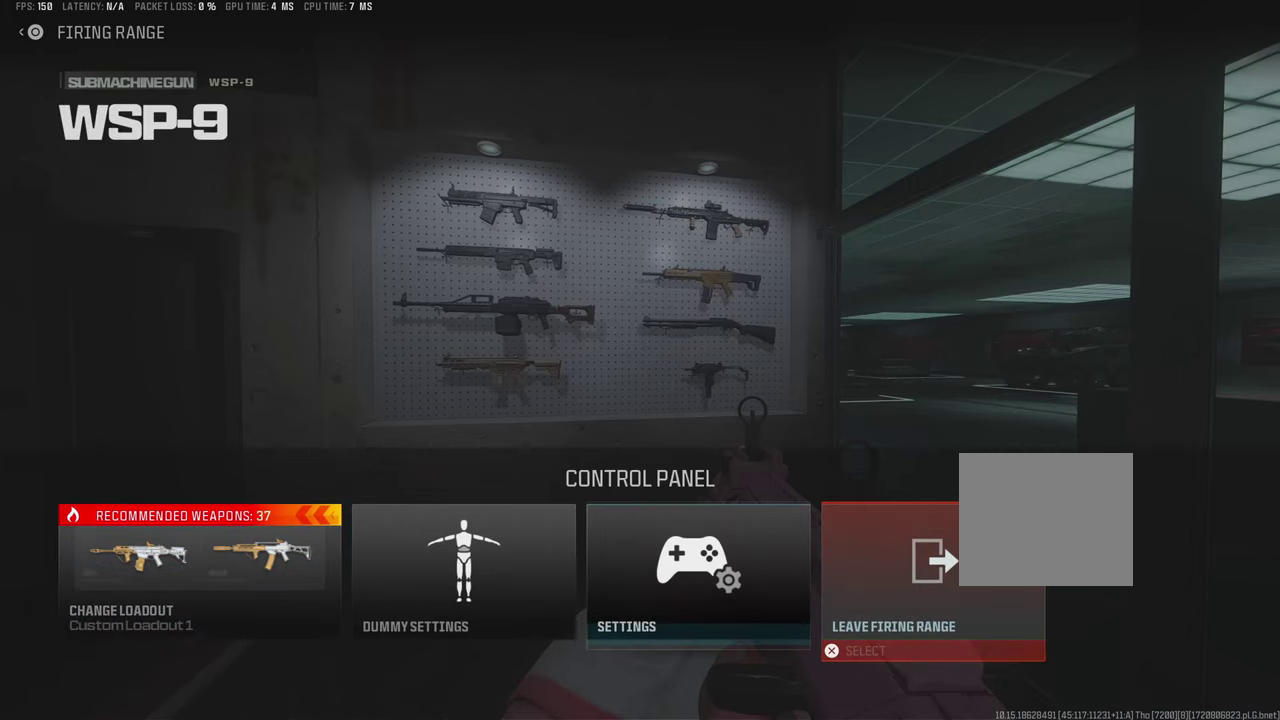
{"dt_ms": 400, "buttons": [], "left_stick": "center", "right_stick": "center"}
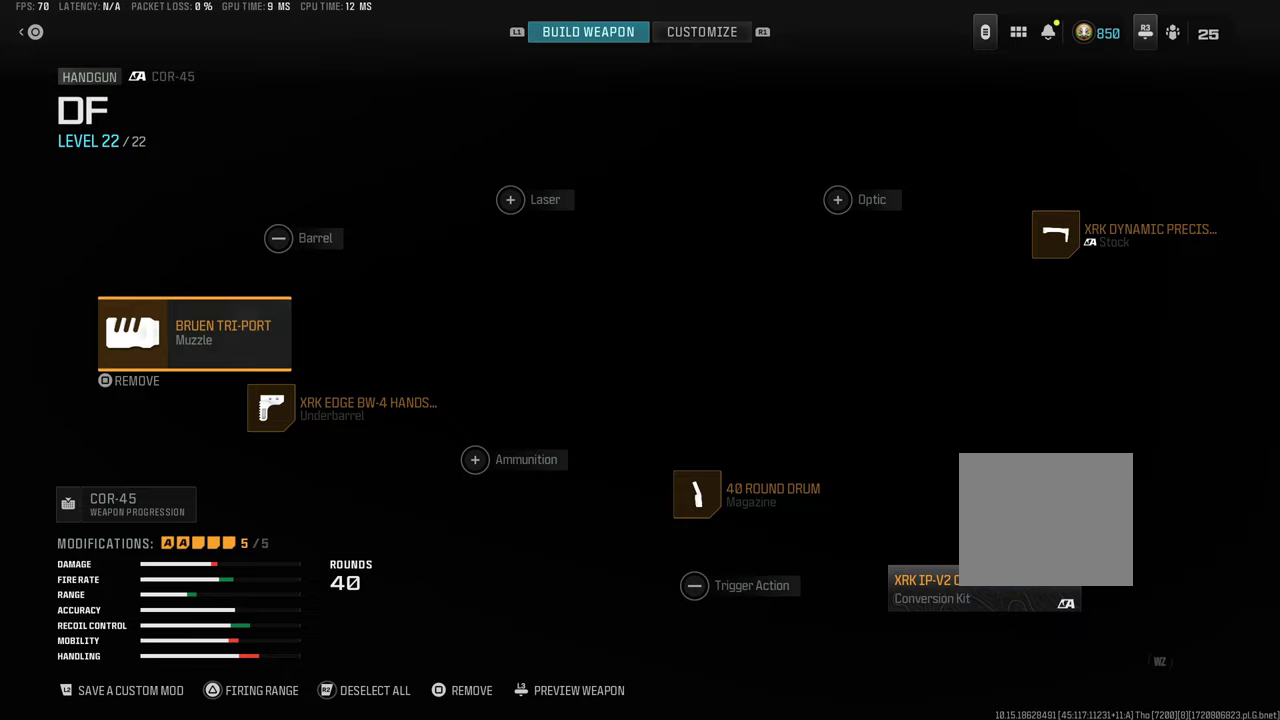
{"dt_ms": 500, "buttons": [], "left_stick": "center", "right_stick": "center"}
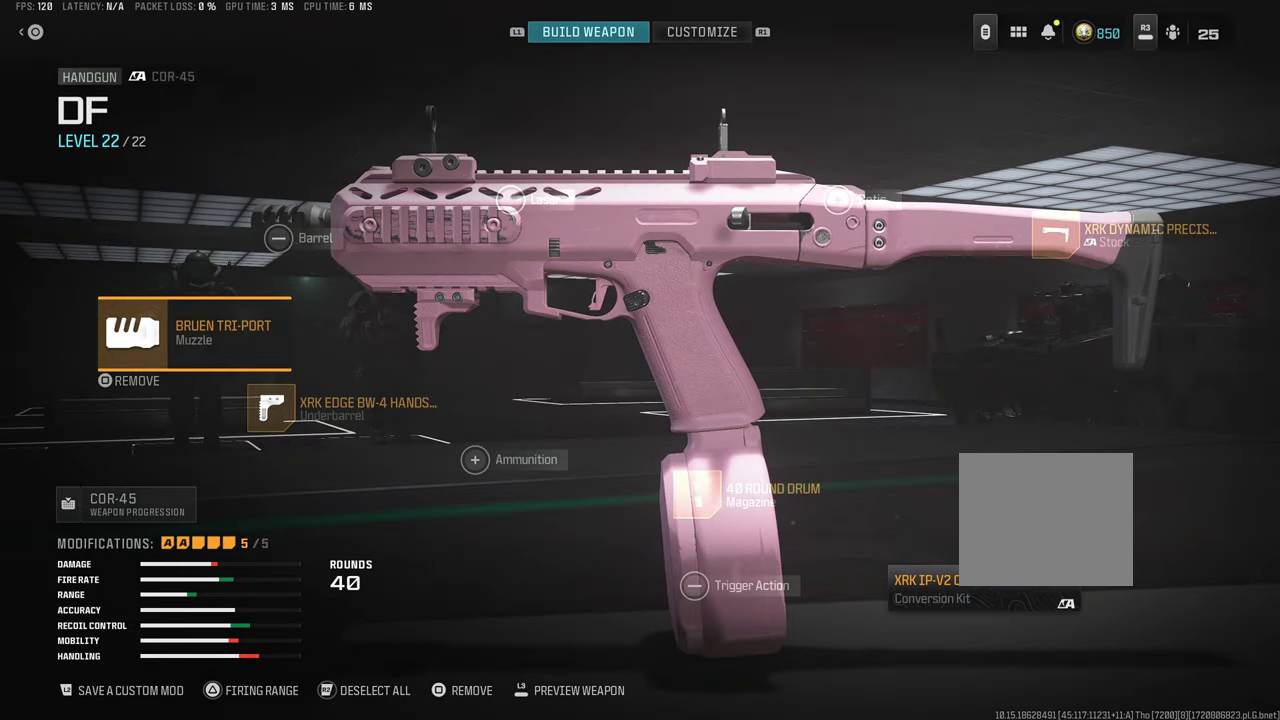
{"dt_ms": 500, "buttons": [], "left_stick": "center", "right_stick": "center"}
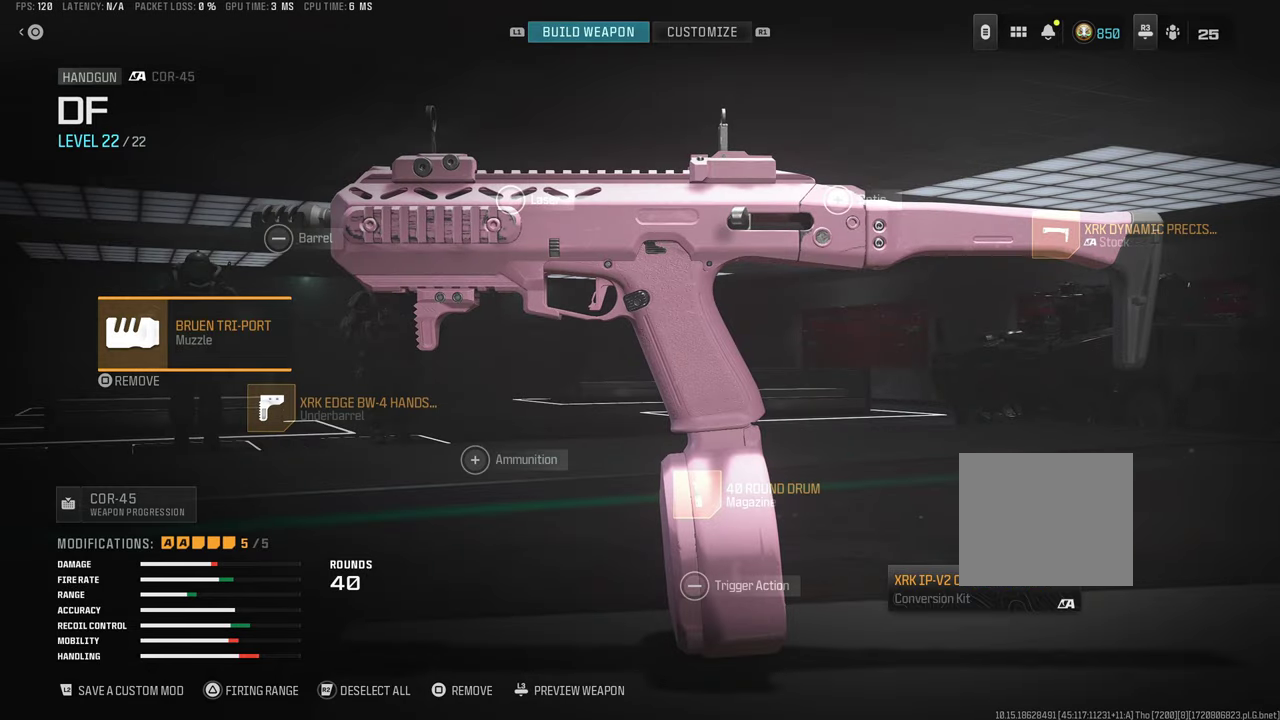
{"dt_ms": 500, "buttons": [], "left_stick": "center", "right_stick": "center"}
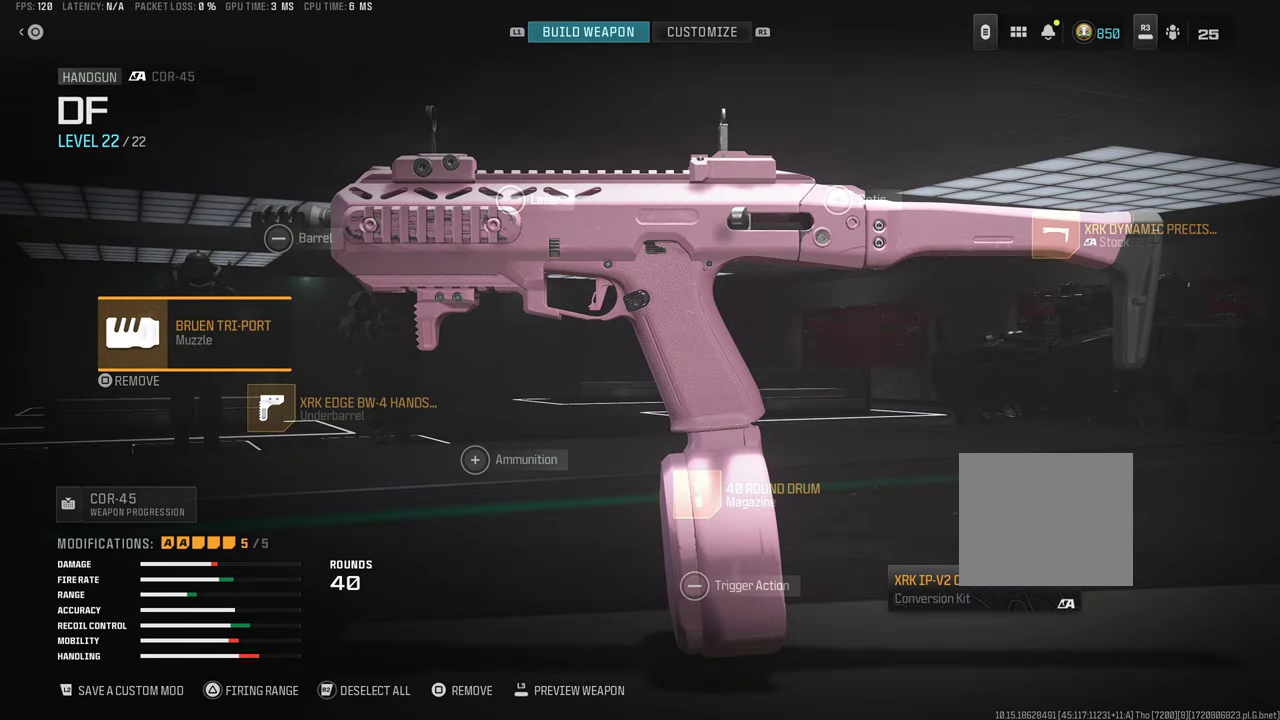
{"dt_ms": 500, "buttons": [], "left_stick": "center", "right_stick": "center"}
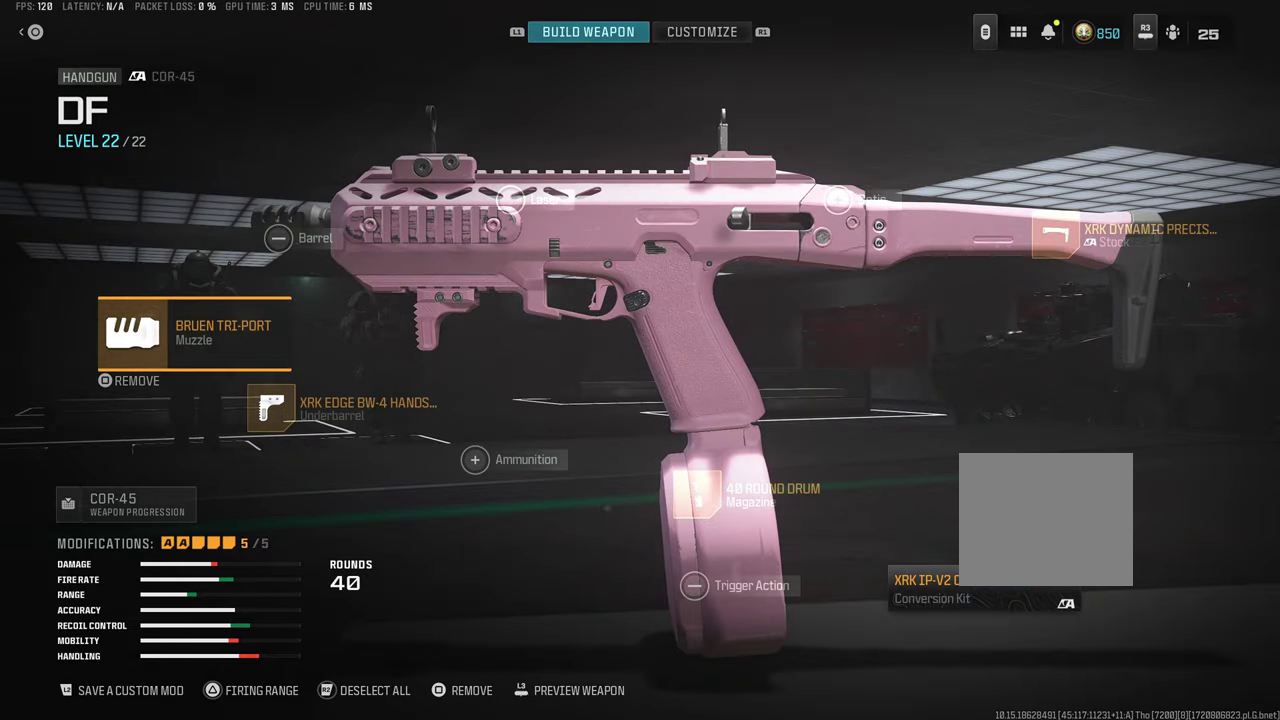
{"dt_ms": 500, "buttons": [], "left_stick": "center", "right_stick": "center"}
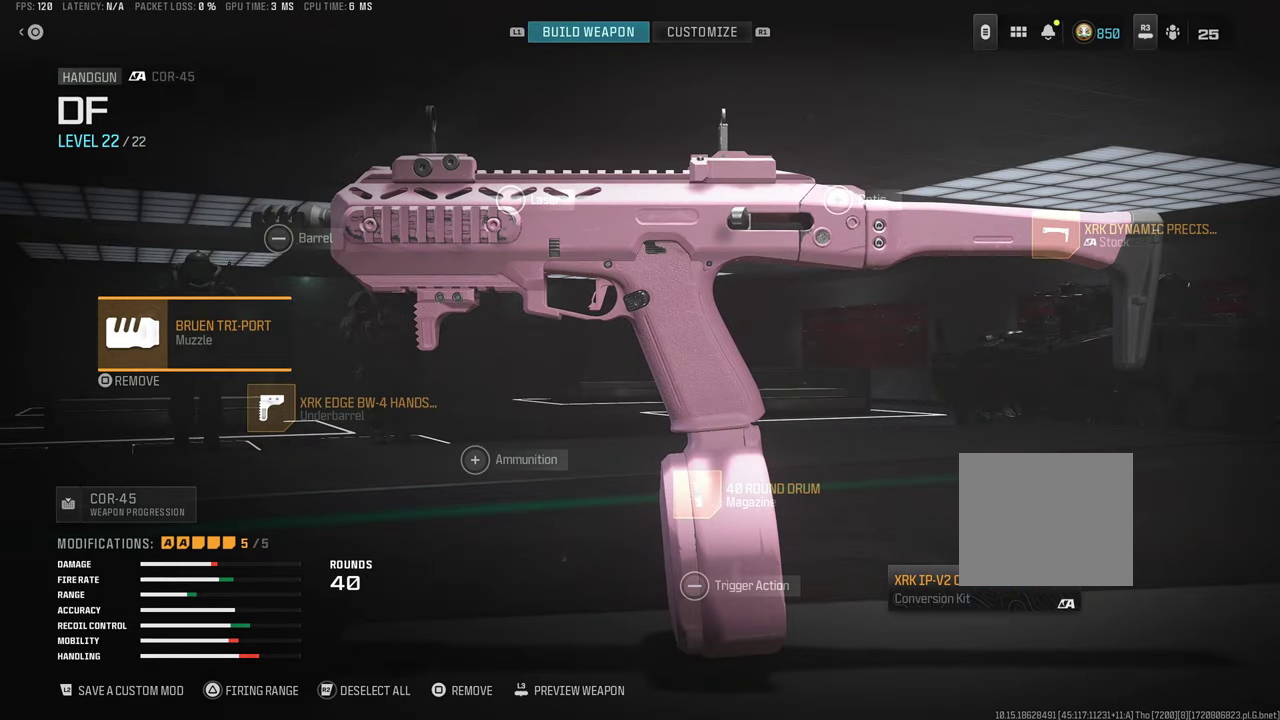
{"dt_ms": 500, "buttons": [], "left_stick": "center", "right_stick": "center"}
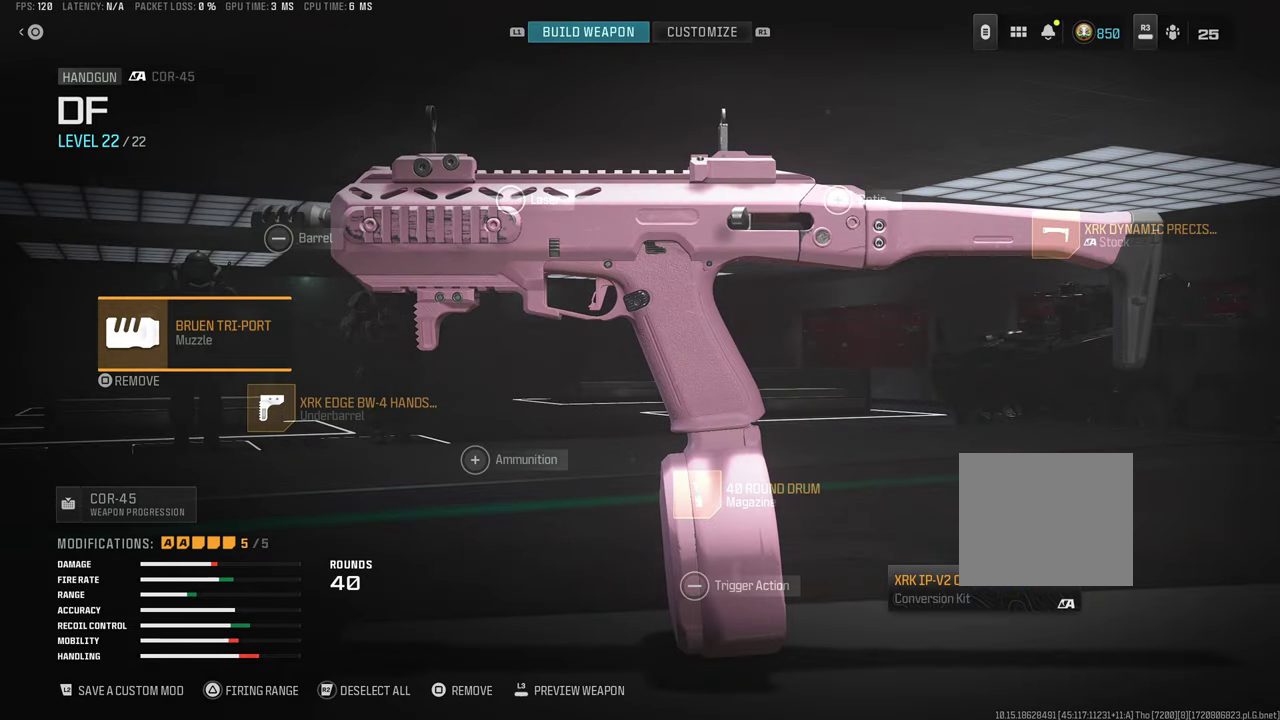
{"dt_ms": 500, "buttons": [], "left_stick": "center", "right_stick": "center"}
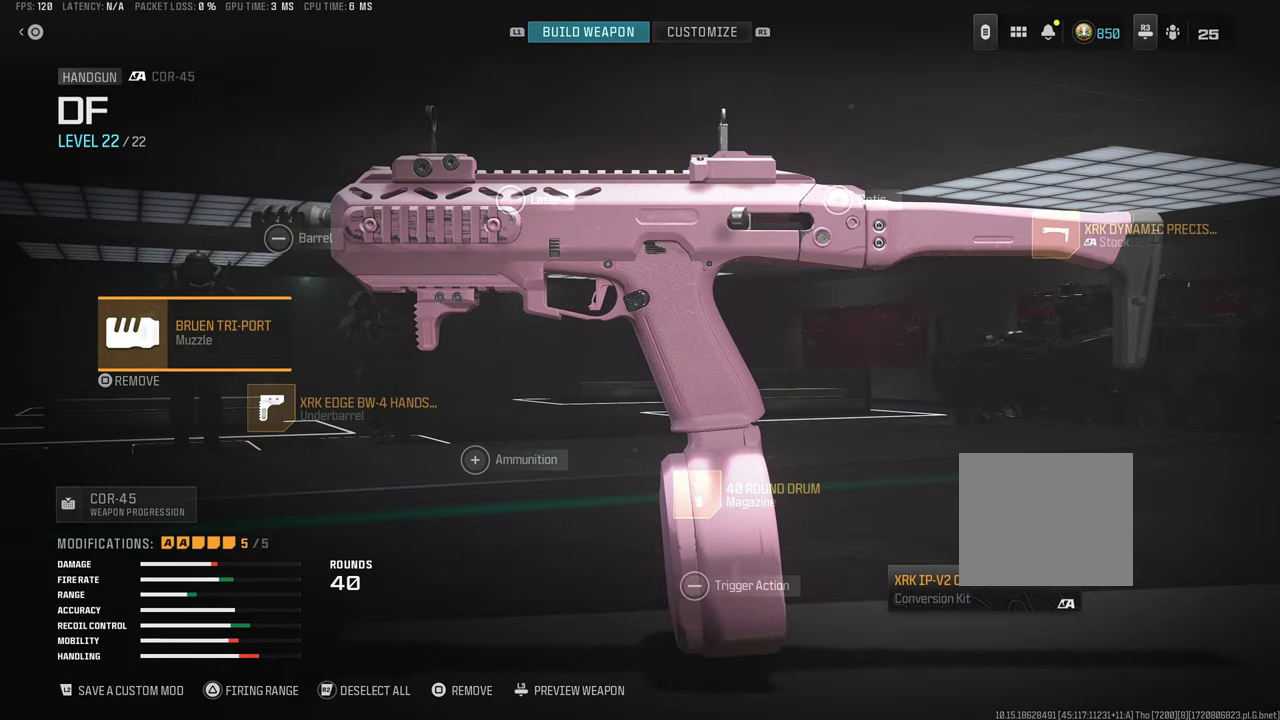
{"dt_ms": 500, "buttons": [], "left_stick": "center", "right_stick": "center"}